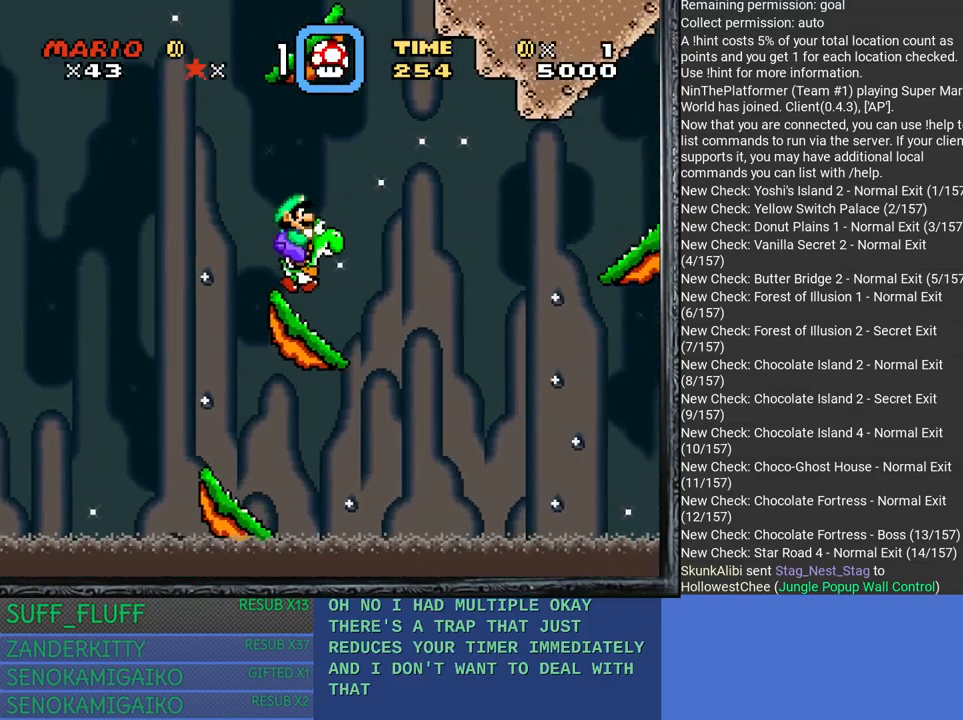
Gameplay with a controller (PlayStation layout); each line is a JSON object with the inputs held at the frame after it. "events" lists button and stick changes between this image and that frame as [ms after this image, input, new state], when the widget could be followed in between. Not read: R3.
{"buttons": [], "left_stick": "center", "right_stick": "center", "events": [[50, "CROSS", "up"], [133, "left_stick", "center"]]}
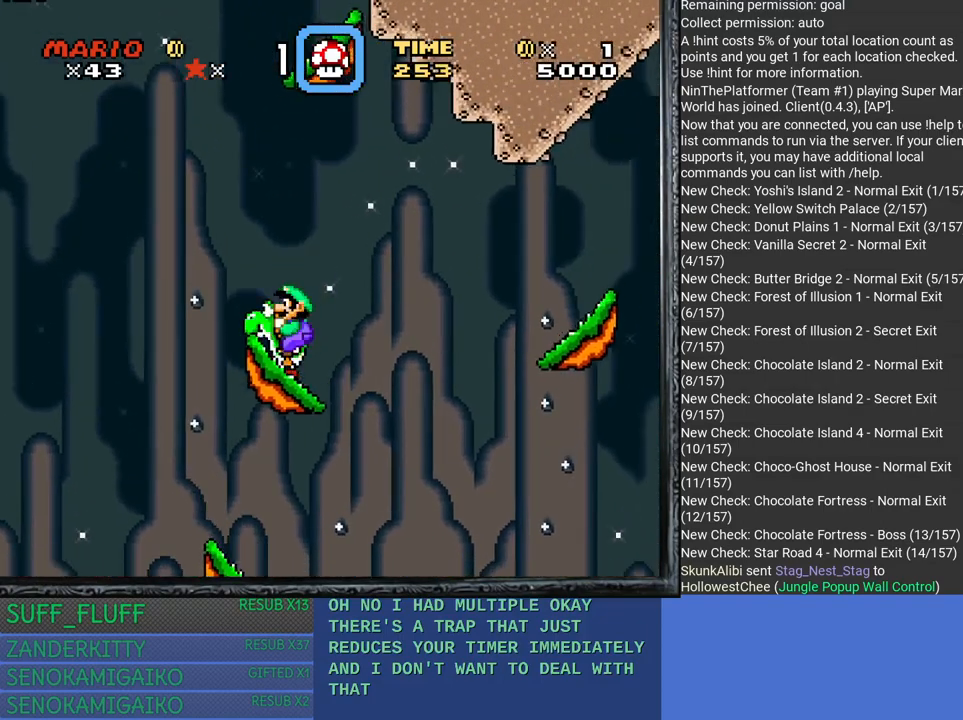
{"buttons": [], "left_stick": "center", "right_stick": "center", "events": [[250, "left_stick", "right"], [300, "left_stick", "center"]]}
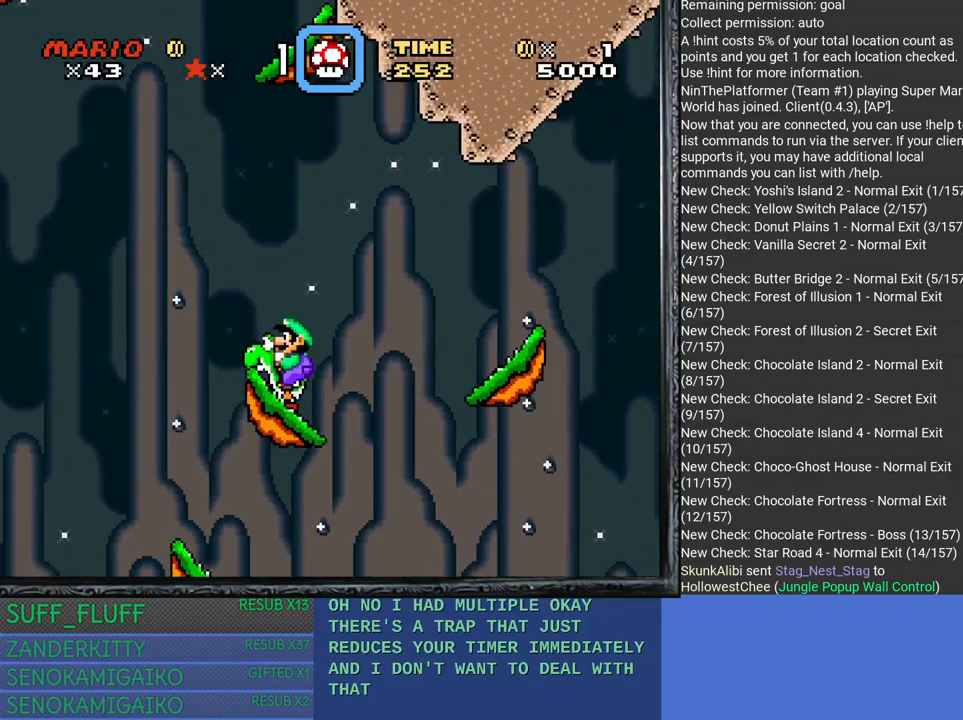
{"buttons": [], "left_stick": "center", "right_stick": "center", "events": [[250, "left_stick", "right"], [300, "left_stick", "center"]]}
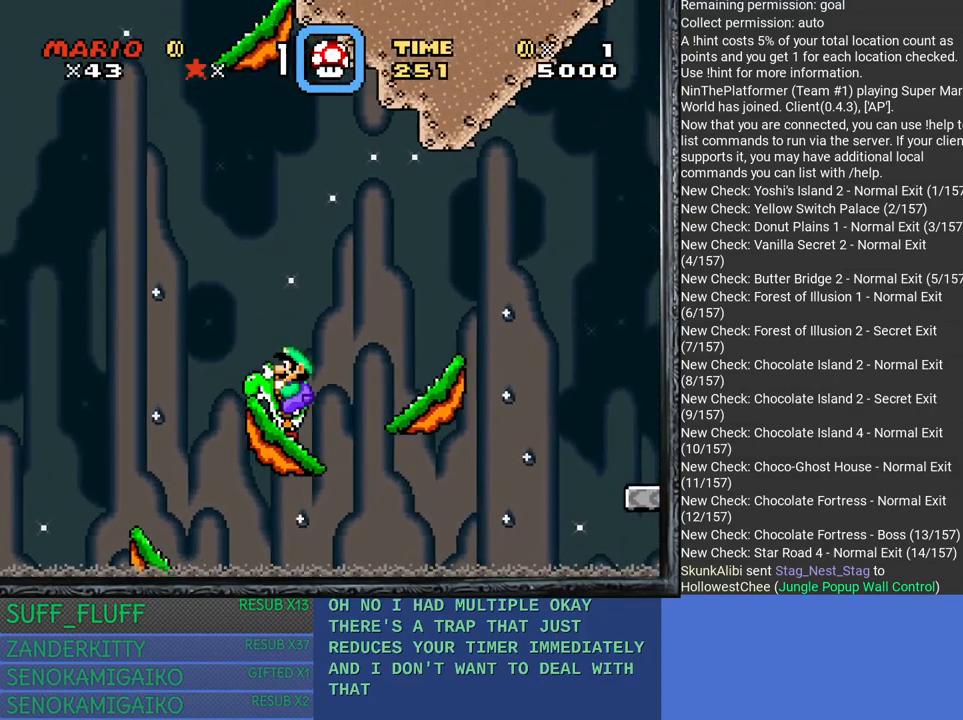
{"buttons": [], "left_stick": "center", "right_stick": "center", "events": []}
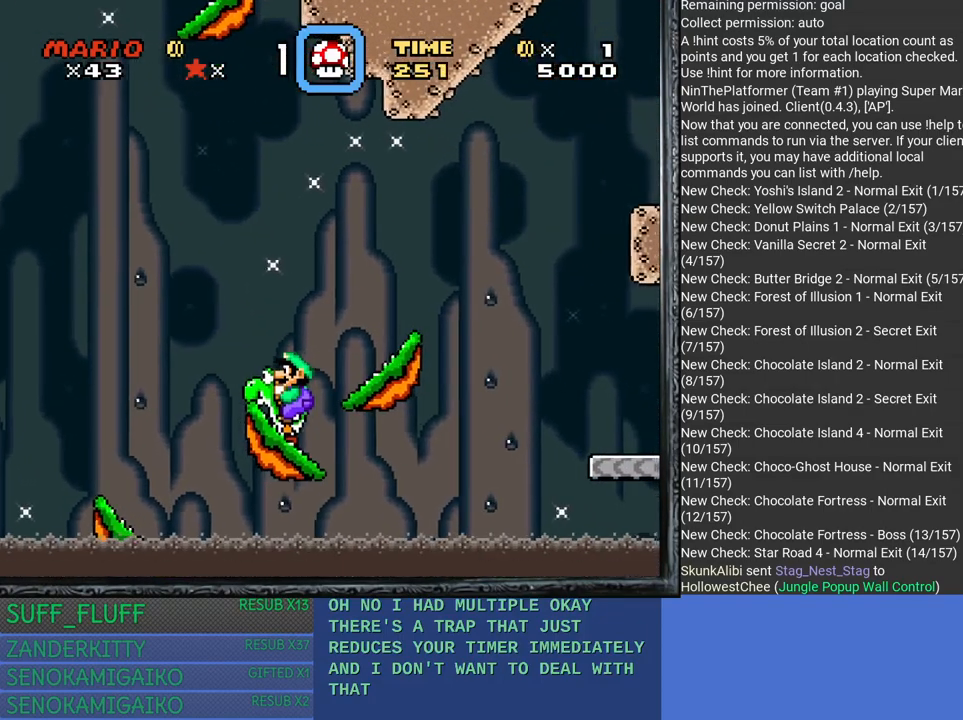
{"buttons": ["CROSS"], "left_stick": "right", "right_stick": "center", "events": [[233, "CROSS", "down"], [233, "left_stick", "right"]]}
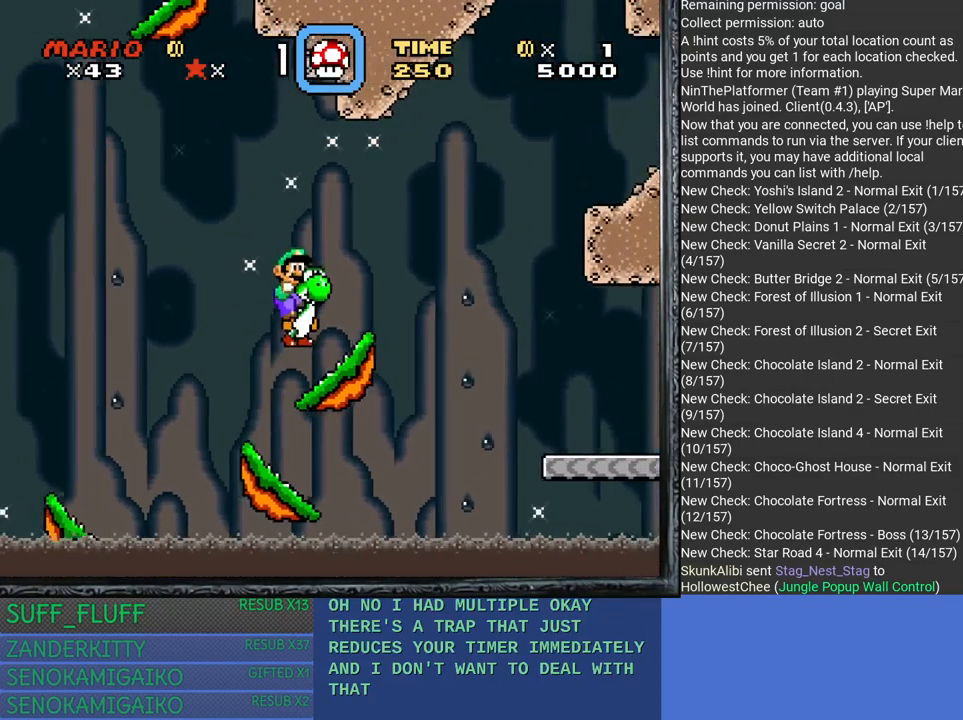
{"buttons": [], "left_stick": "center", "right_stick": "center", "events": [[100, "left_stick", "center"], [133, "CROSS", "up"], [150, "left_stick", "left"], [300, "left_stick", "center"]]}
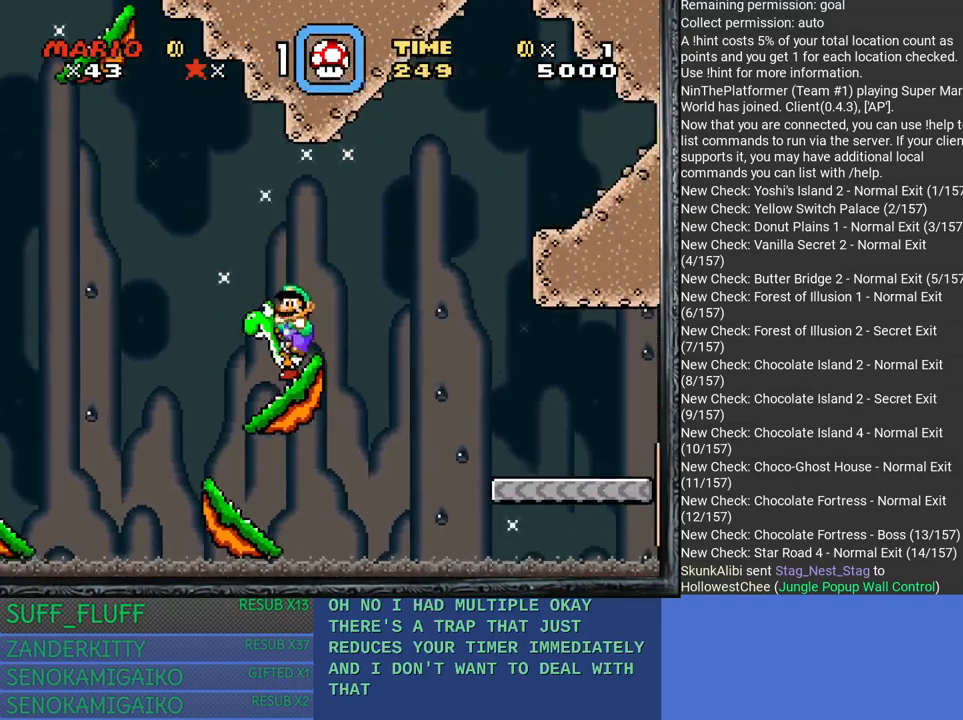
{"buttons": [], "left_stick": "right", "right_stick": "center", "events": [[433, "left_stick", "right"]]}
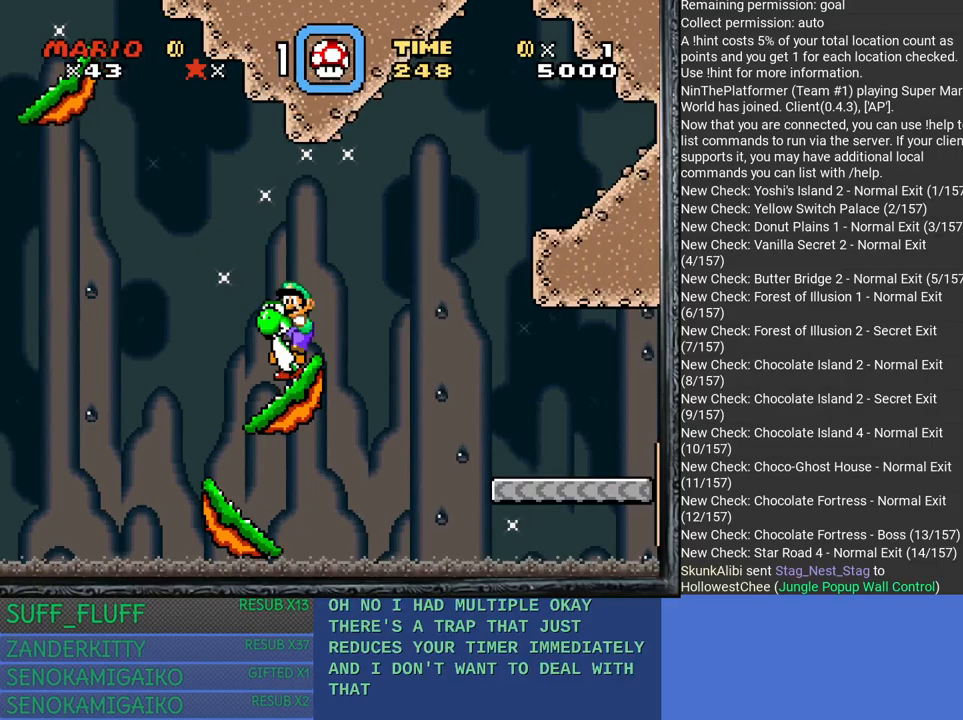
{"buttons": ["CROSS", "SQUARE"], "left_stick": "right", "right_stick": "center", "events": [[133, "CROSS", "down"], [383, "SQUARE", "down"]]}
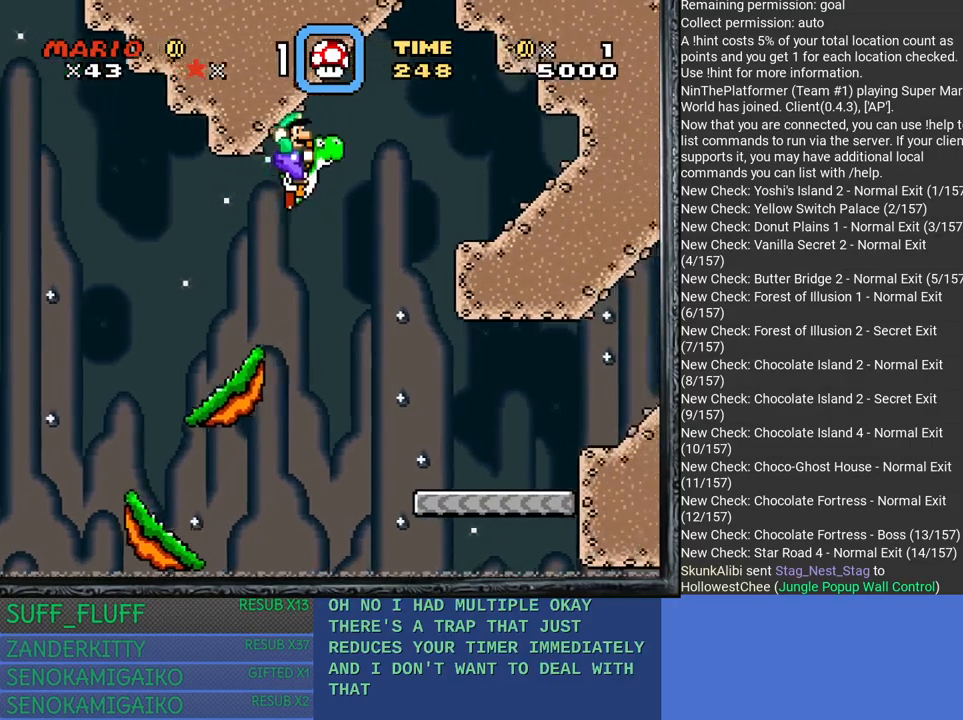
{"buttons": ["SQUARE"], "left_stick": "right", "right_stick": "center", "events": [[117, "CROSS", "up"]]}
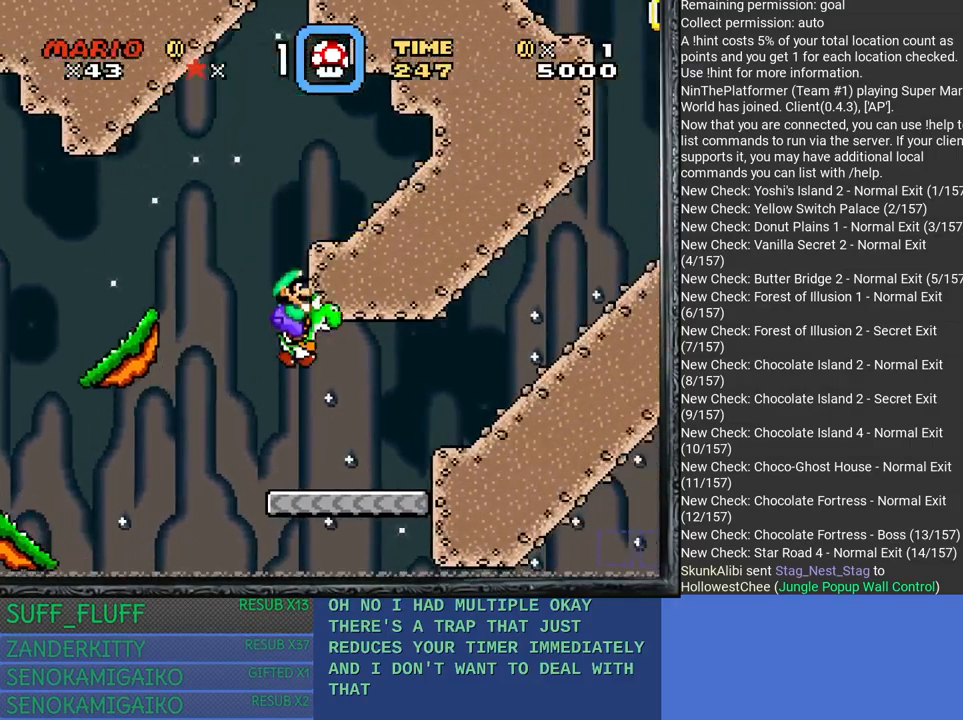
{"buttons": ["CROSS", "SQUARE"], "left_stick": "right", "right_stick": "center", "events": [[317, "CROSS", "down"]]}
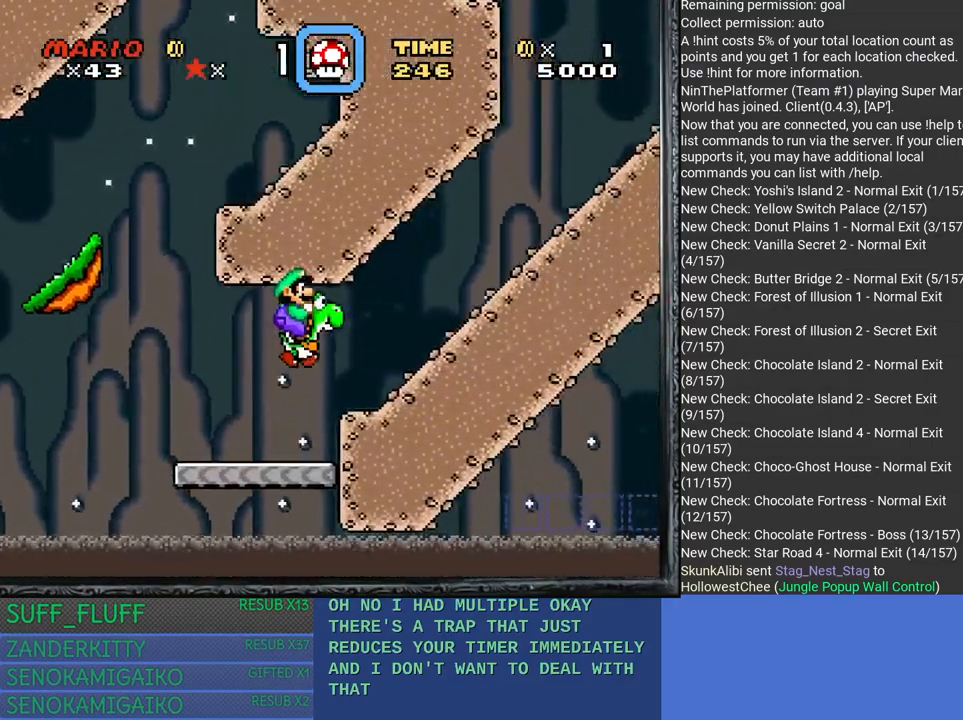
{"buttons": ["SQUARE"], "left_stick": "right", "right_stick": "center", "events": [[133, "CROSS", "up"]]}
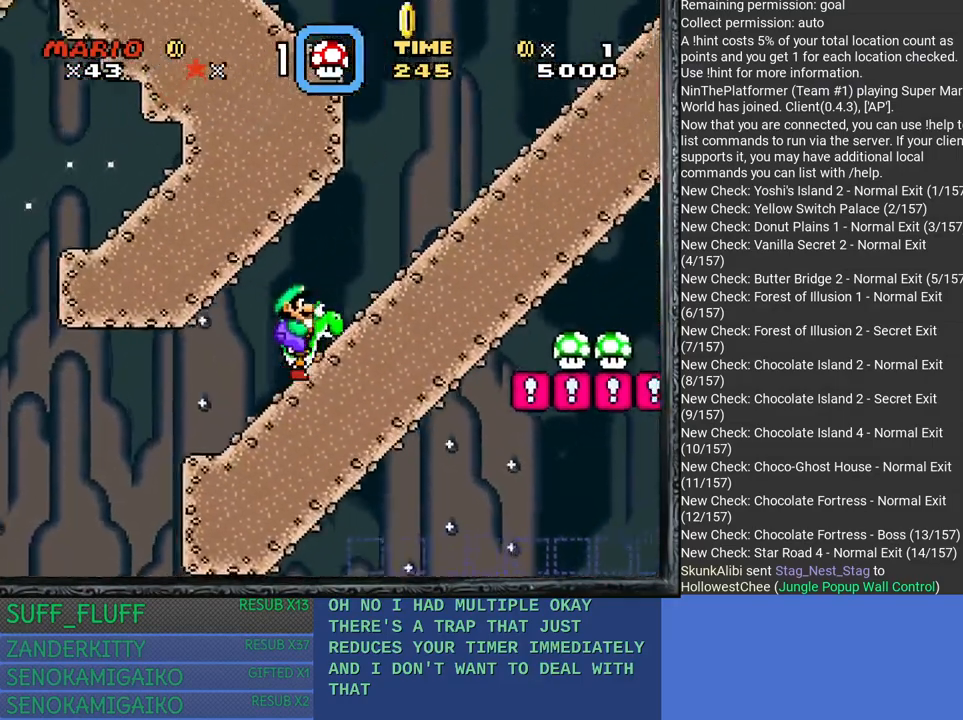
{"buttons": ["SQUARE"], "left_stick": "center", "right_stick": "center", "events": [[450, "left_stick", "center"]]}
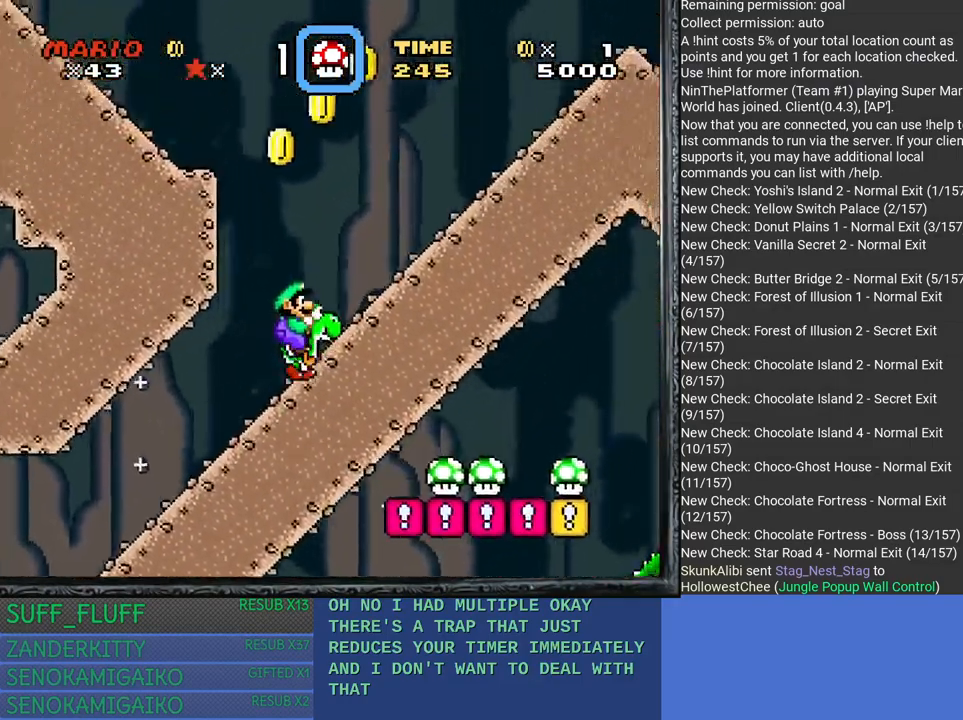
{"buttons": ["CROSS", "SQUARE"], "left_stick": "left", "right_stick": "center", "events": [[33, "left_stick", "left"], [67, "CROSS", "down"]]}
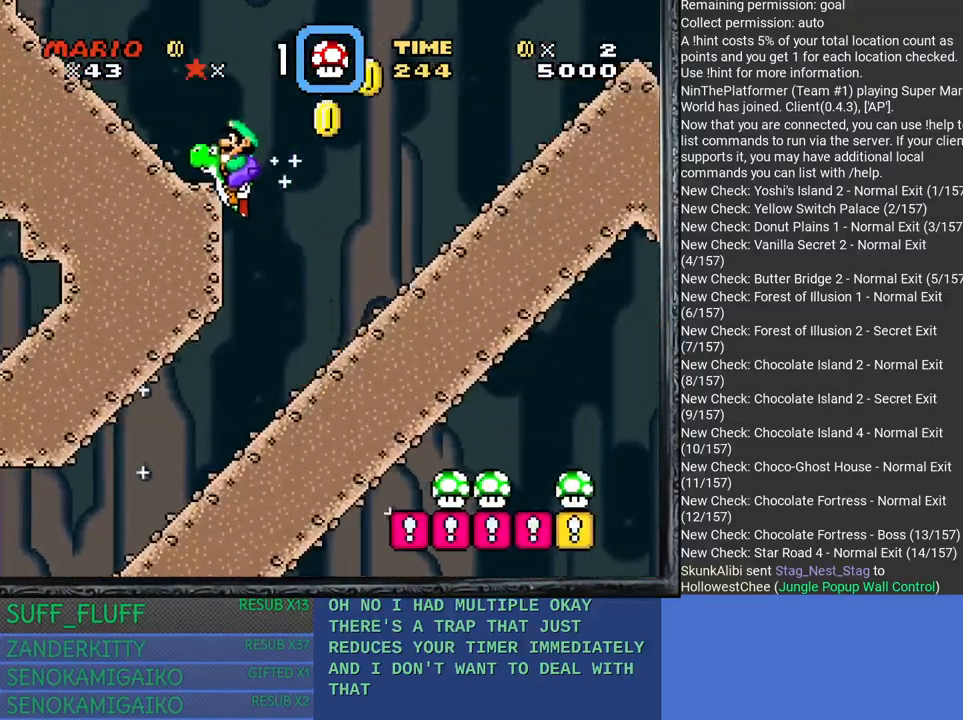
{"buttons": ["SQUARE"], "left_stick": "right", "right_stick": "center", "events": [[217, "CROSS", "up"], [233, "left_stick", "right"]]}
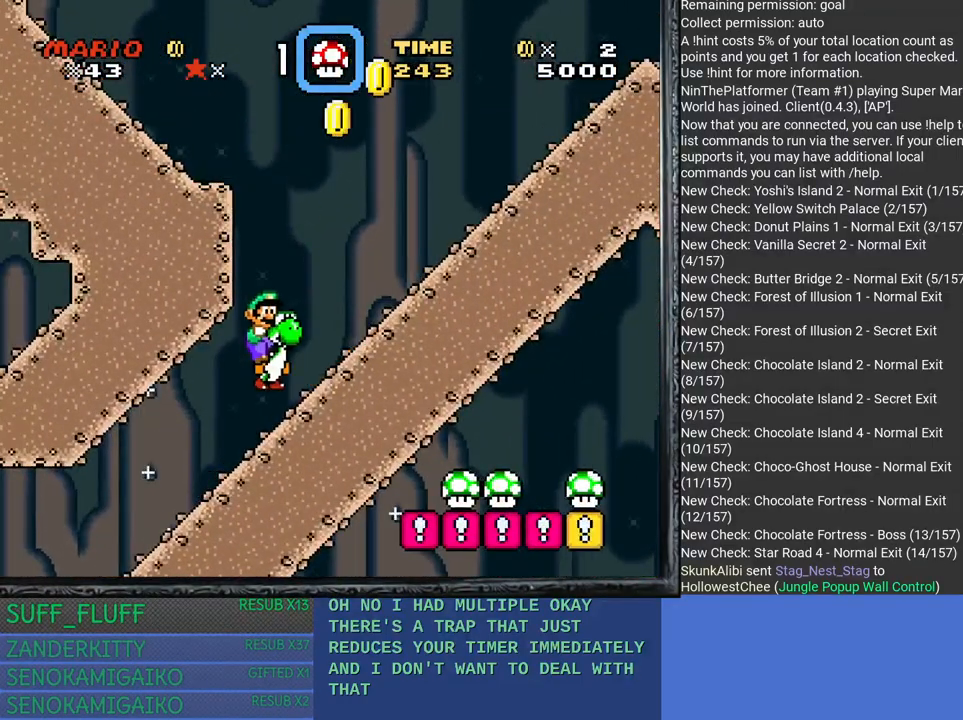
{"buttons": ["SQUARE"], "left_stick": "right", "right_stick": "center", "events": [[83, "CROSS", "down"], [433, "CROSS", "up"]]}
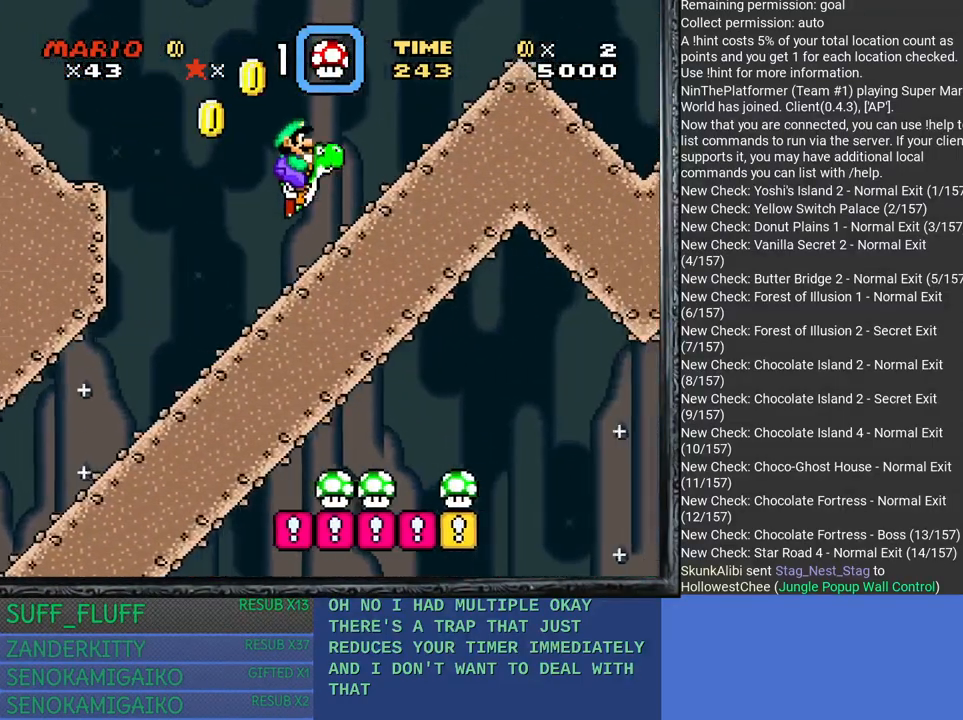
{"buttons": ["CROSS", "SQUARE"], "left_stick": "left", "right_stick": "center", "events": [[133, "left_stick", "left"], [450, "CROSS", "down"]]}
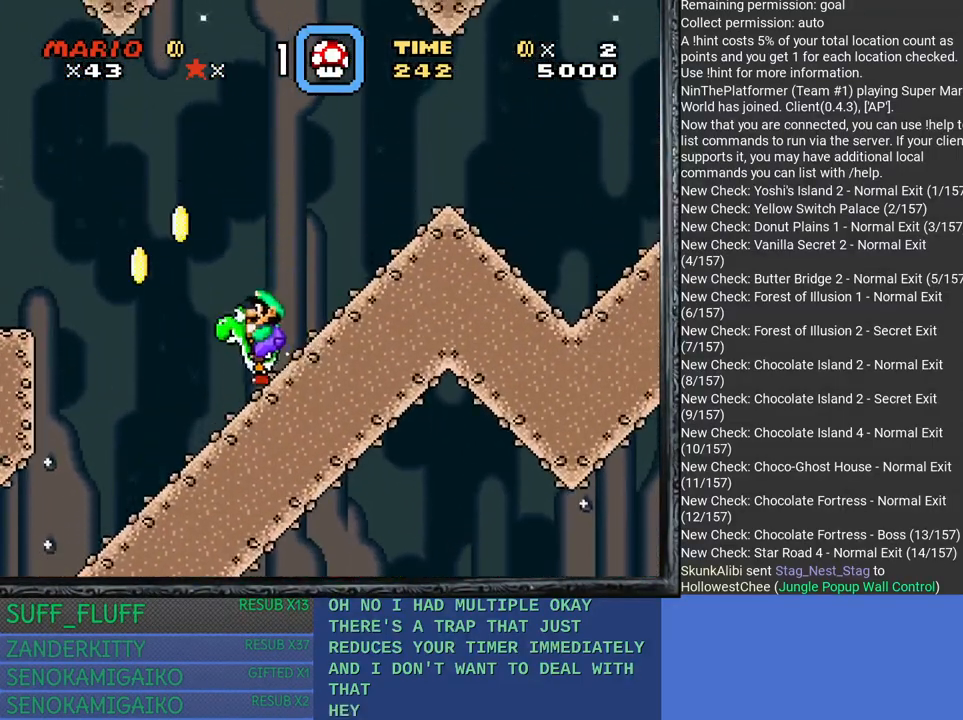
{"buttons": ["SQUARE"], "left_stick": "left", "right_stick": "center", "events": [[467, "CROSS", "up"]]}
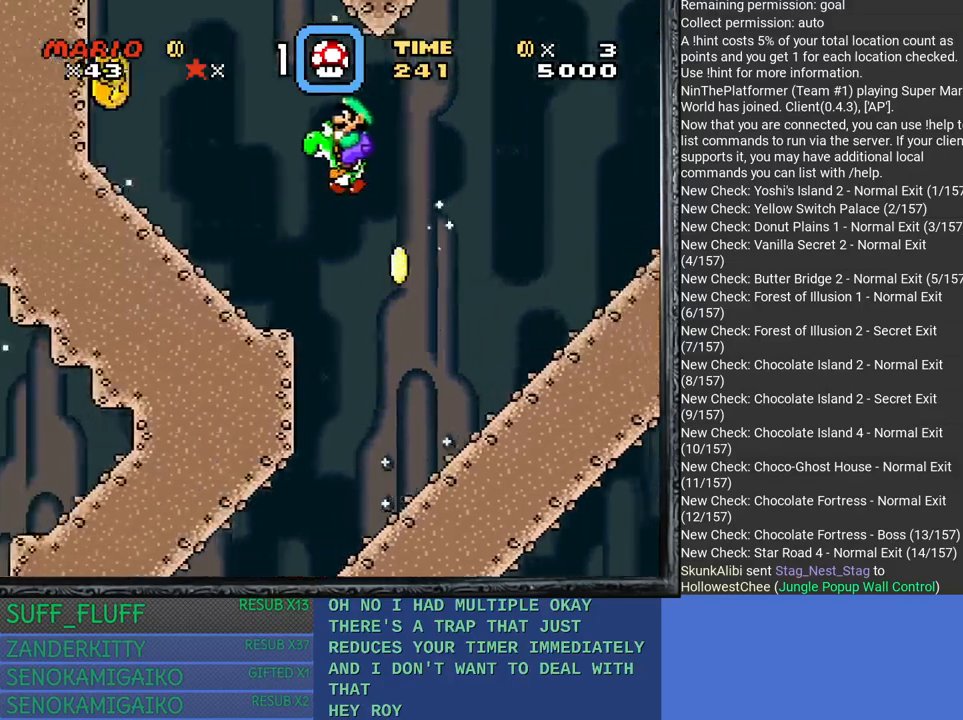
{"buttons": ["CROSS", "SQUARE"], "left_stick": "left", "right_stick": "center", "events": [[333, "CROSS", "down"]]}
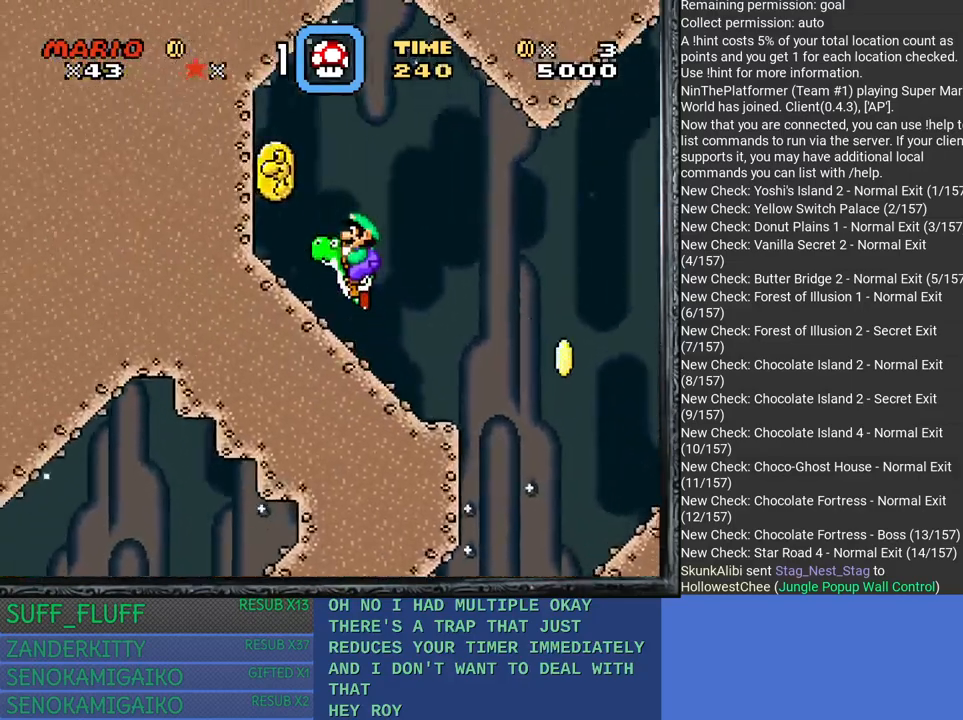
{"buttons": ["SQUARE"], "left_stick": "right", "right_stick": "center", "events": [[217, "CROSS", "up"], [250, "left_stick", "right"]]}
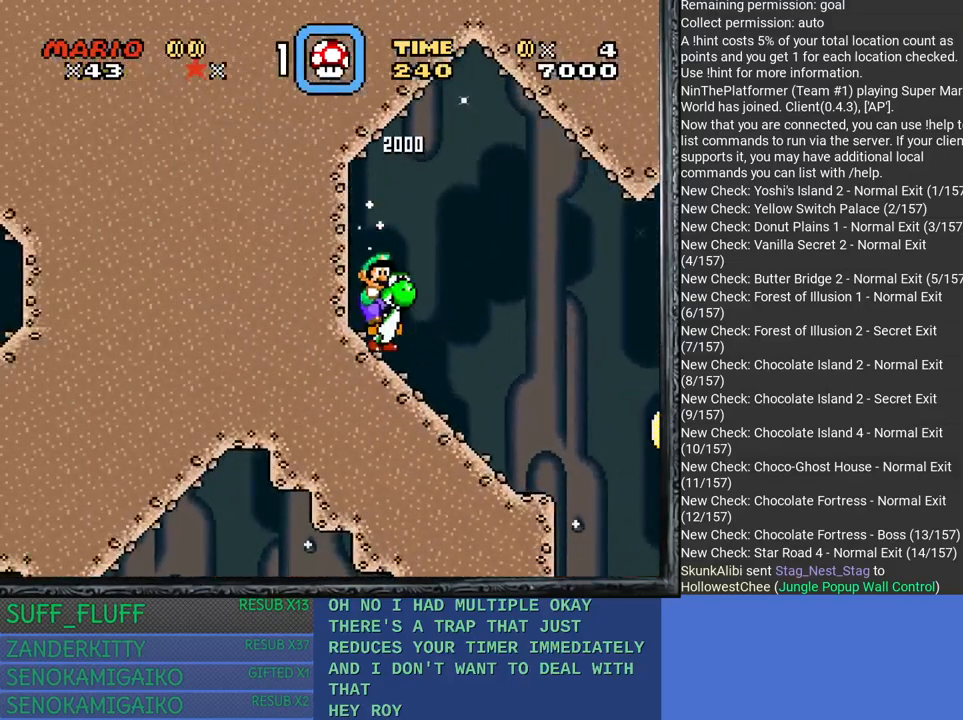
{"buttons": ["CROSS", "SQUARE"], "left_stick": "right", "right_stick": "center", "events": [[283, "CROSS", "down"]]}
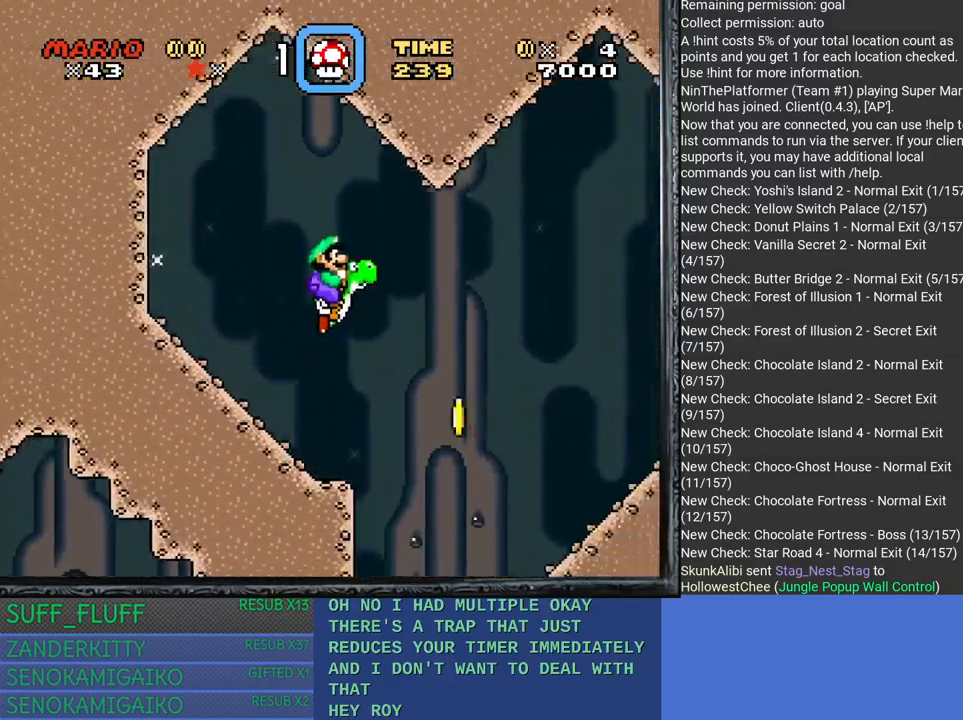
{"buttons": ["SQUARE"], "left_stick": "right", "right_stick": "center", "events": [[117, "CROSS", "up"], [250, "SQUARE", "up"], [350, "SQUARE", "down"]]}
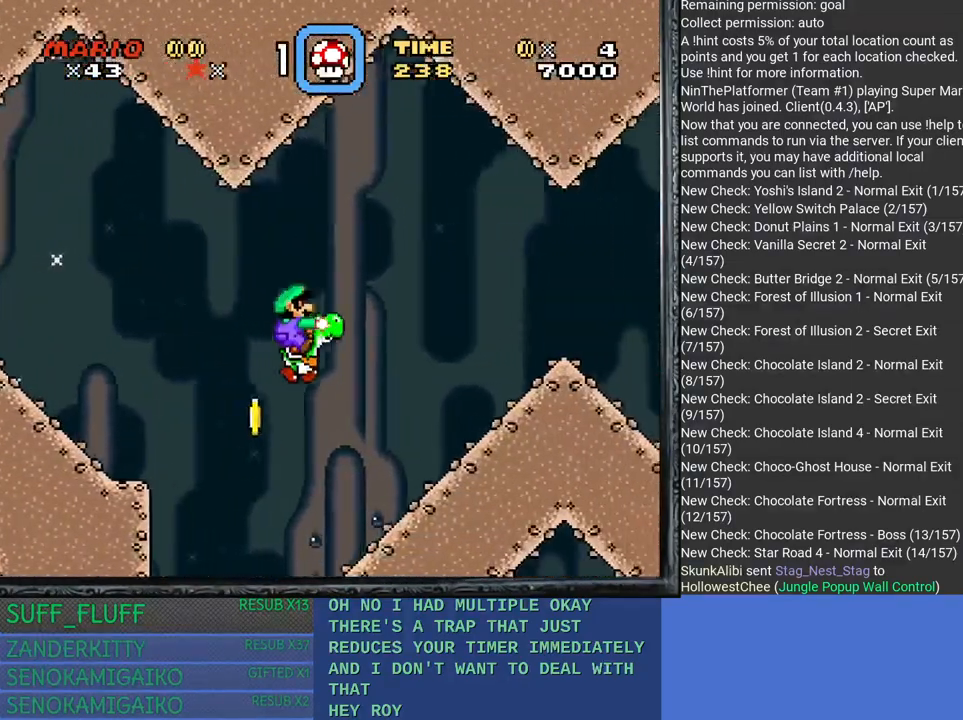
{"buttons": ["CROSS", "SQUARE"], "left_stick": "right", "right_stick": "center", "events": [[317, "CROSS", "down"]]}
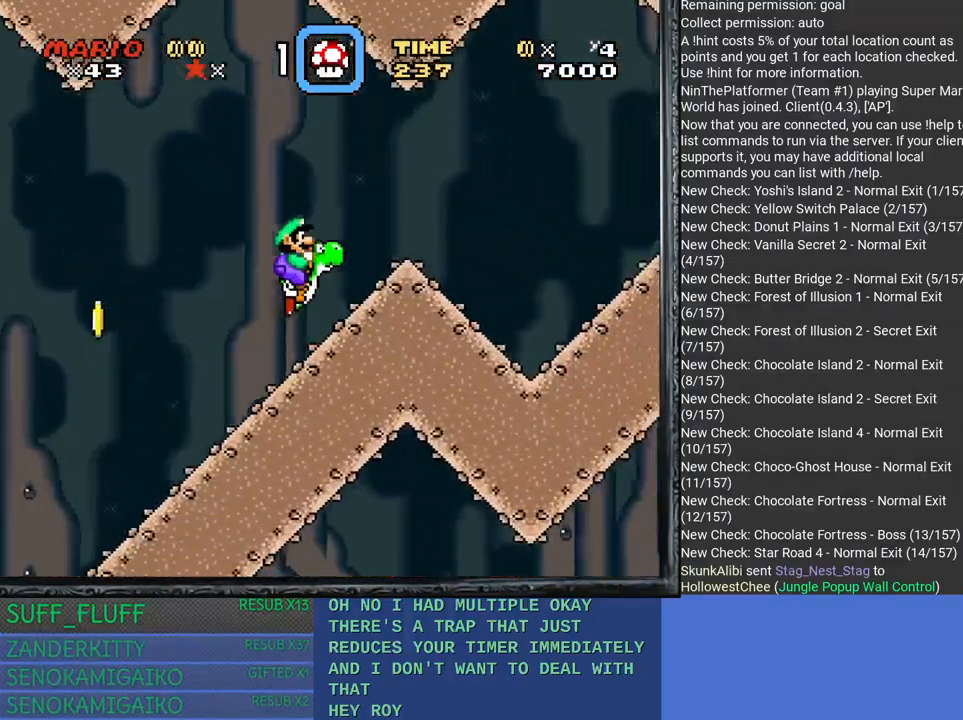
{"buttons": ["SQUARE"], "left_stick": "right", "right_stick": "center", "events": [[233, "CROSS", "up"]]}
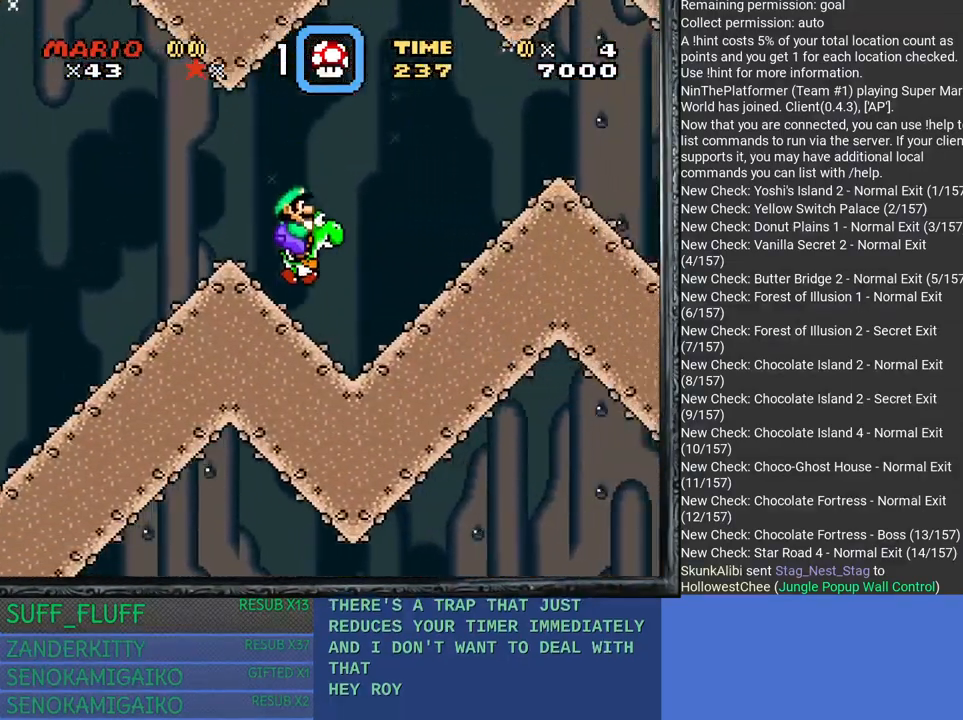
{"buttons": ["CROSS", "SQUARE"], "left_stick": "right", "right_stick": "center", "events": [[183, "CROSS", "down"]]}
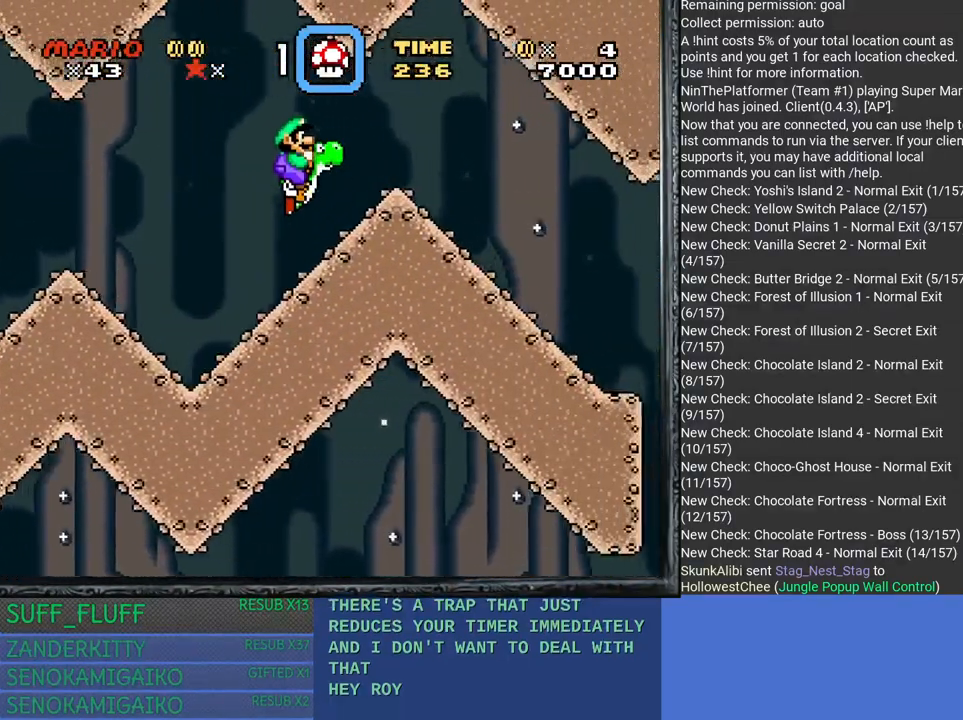
{"buttons": ["SQUARE"], "left_stick": "right", "right_stick": "center", "events": [[200, "CROSS", "up"]]}
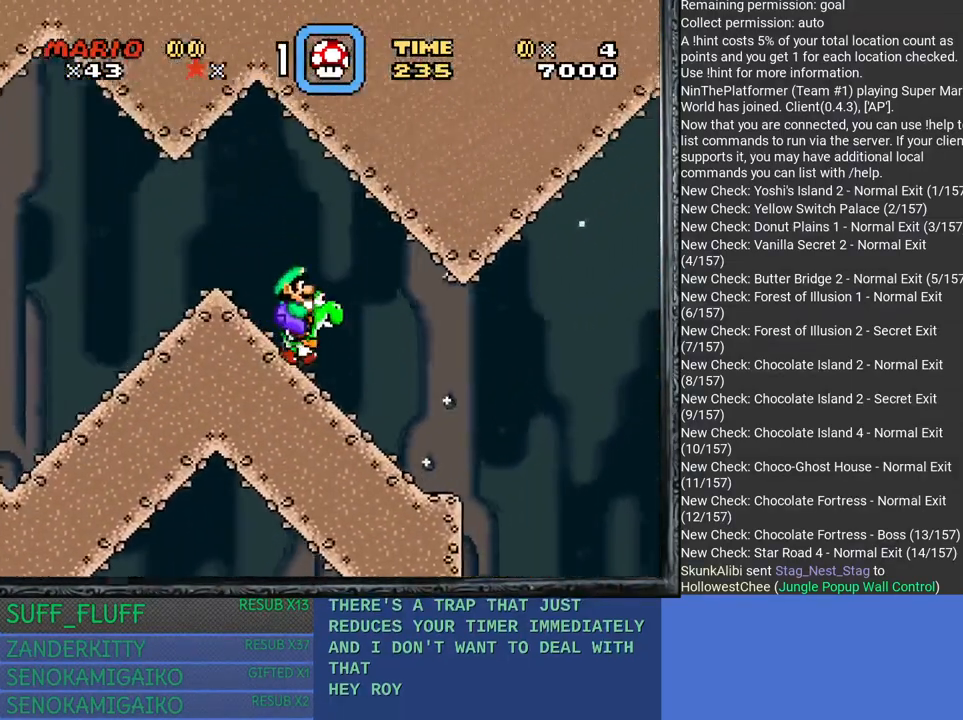
{"buttons": ["SQUARE"], "left_stick": "center", "right_stick": "center", "events": [[117, "left_stick", "center"], [183, "left_stick", "left"], [367, "left_stick", "center"]]}
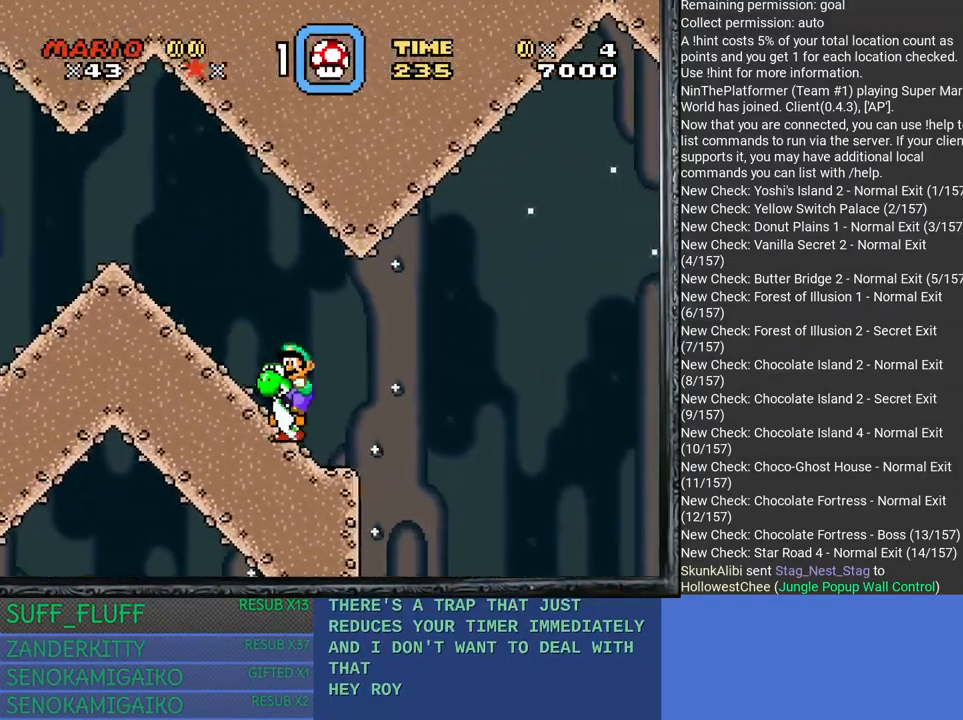
{"buttons": ["CROSS", "SQUARE"], "left_stick": "right", "right_stick": "center", "events": [[117, "left_stick", "right"], [367, "CROSS", "down"]]}
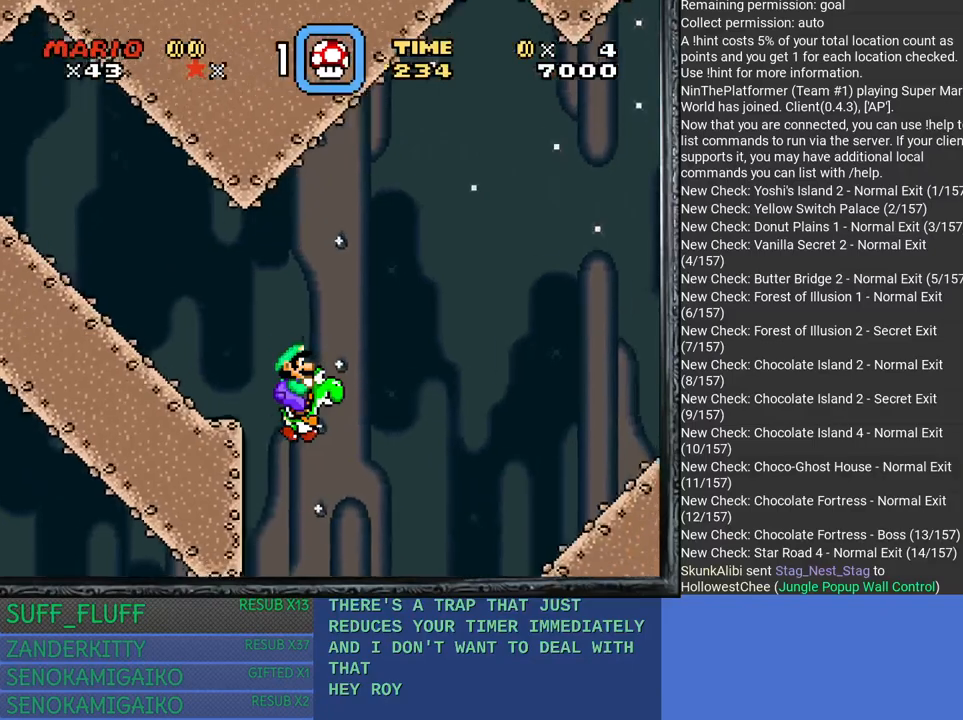
{"buttons": ["SQUARE"], "left_stick": "right", "right_stick": "center", "events": [[317, "CROSS", "up"]]}
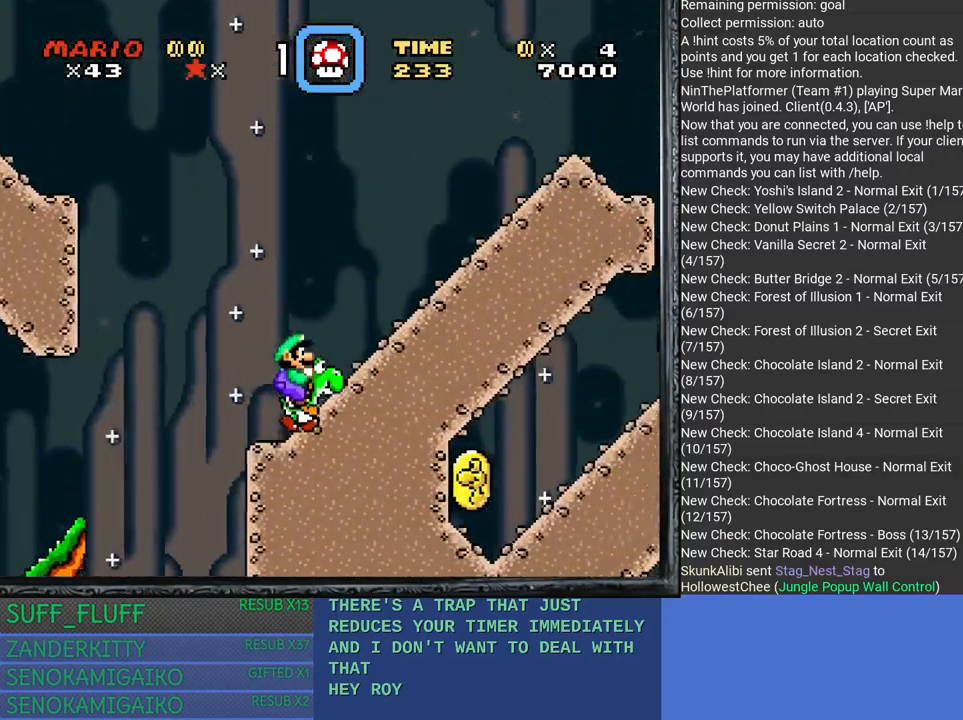
{"buttons": ["SQUARE"], "left_stick": "center", "right_stick": "center", "events": [[100, "left_stick", "center"]]}